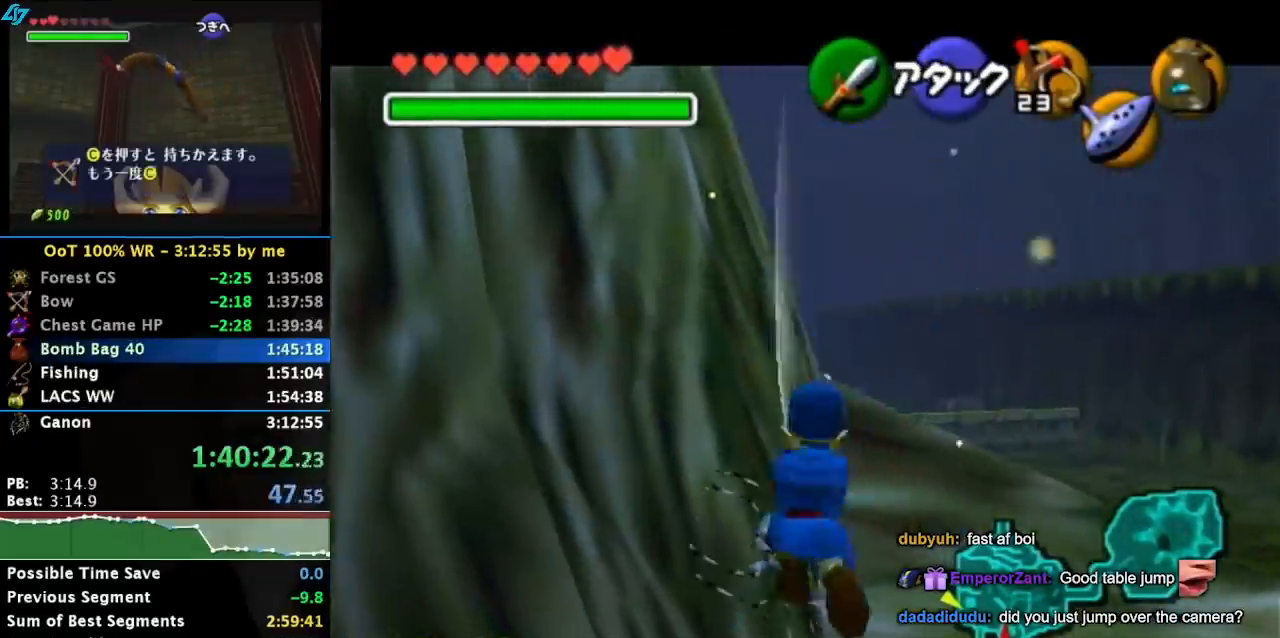
Gameplay with a controller; each line is a JSON object with the inputs held at the frame after it. "button_events" lists button changes between this image and that frame as [ms after this image, input, new state], when the widget could be followed in between (sticks are given only as held states). Not read: L3 R3 right_stick.
{"buttons": [], "left_stick": "center", "button_events": []}
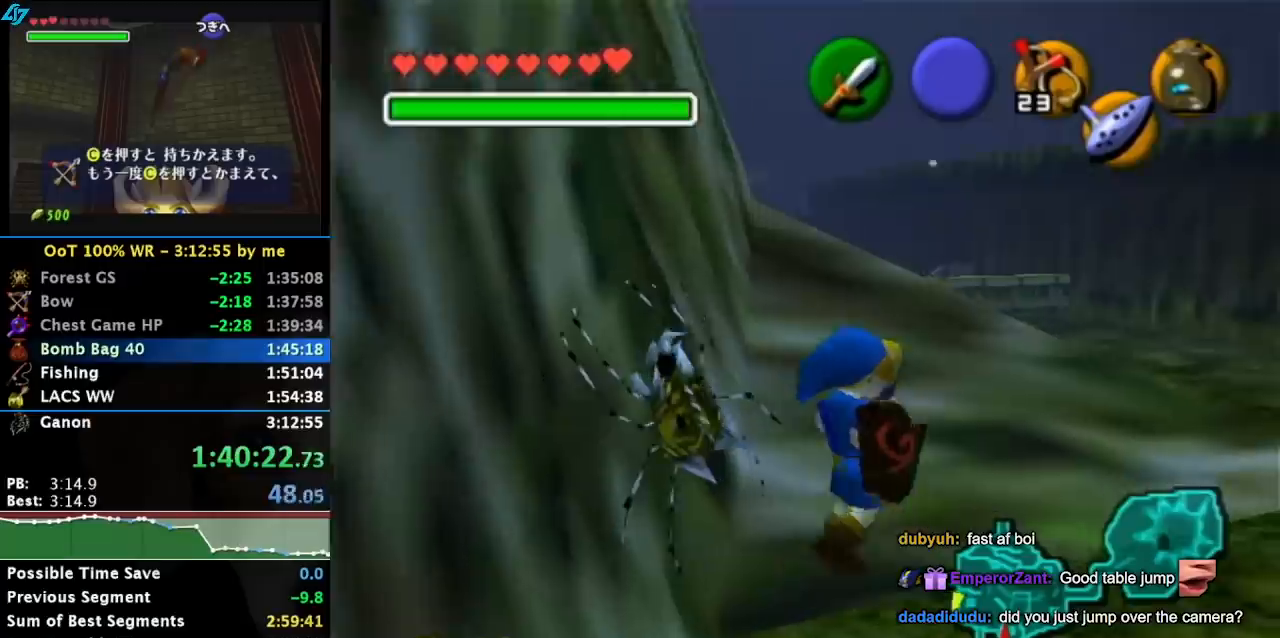
{"buttons": ["SQUARE"], "left_stick": "center", "button_events": [[450, "SQUARE", "down"]]}
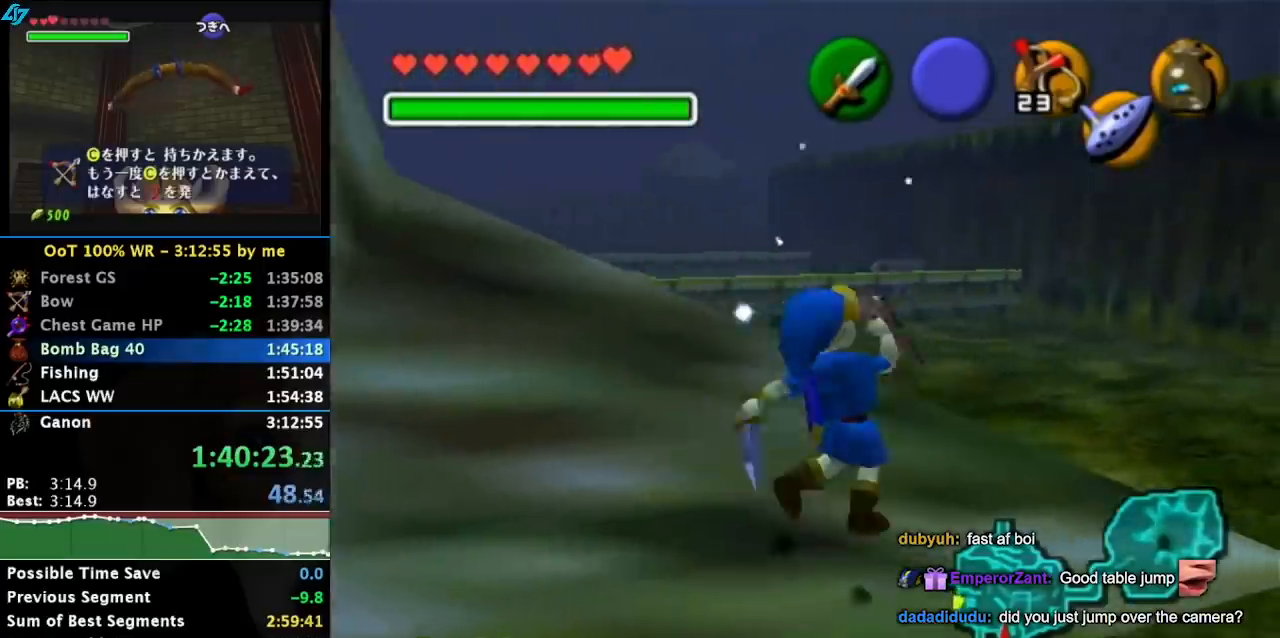
{"buttons": [], "left_stick": "center", "button_events": [[67, "SQUARE", "up"]]}
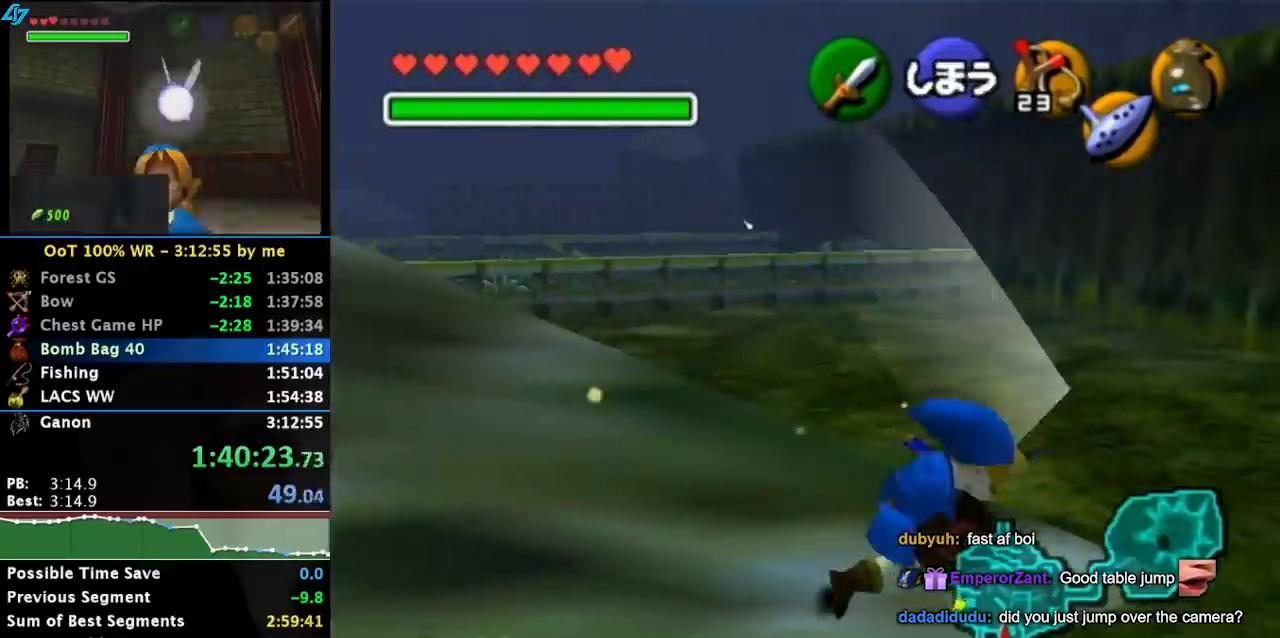
{"buttons": [], "left_stick": "down-left", "button_events": []}
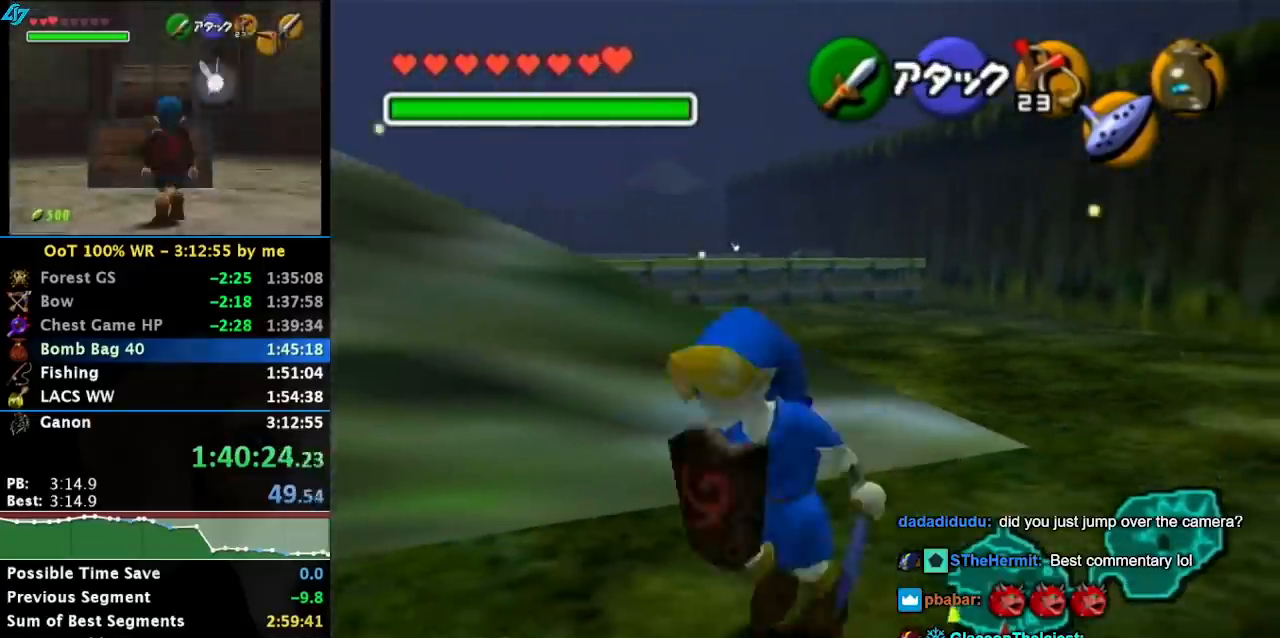
{"buttons": [], "left_stick": "center", "button_events": [[150, "L1", "down"], [267, "L1", "up"]]}
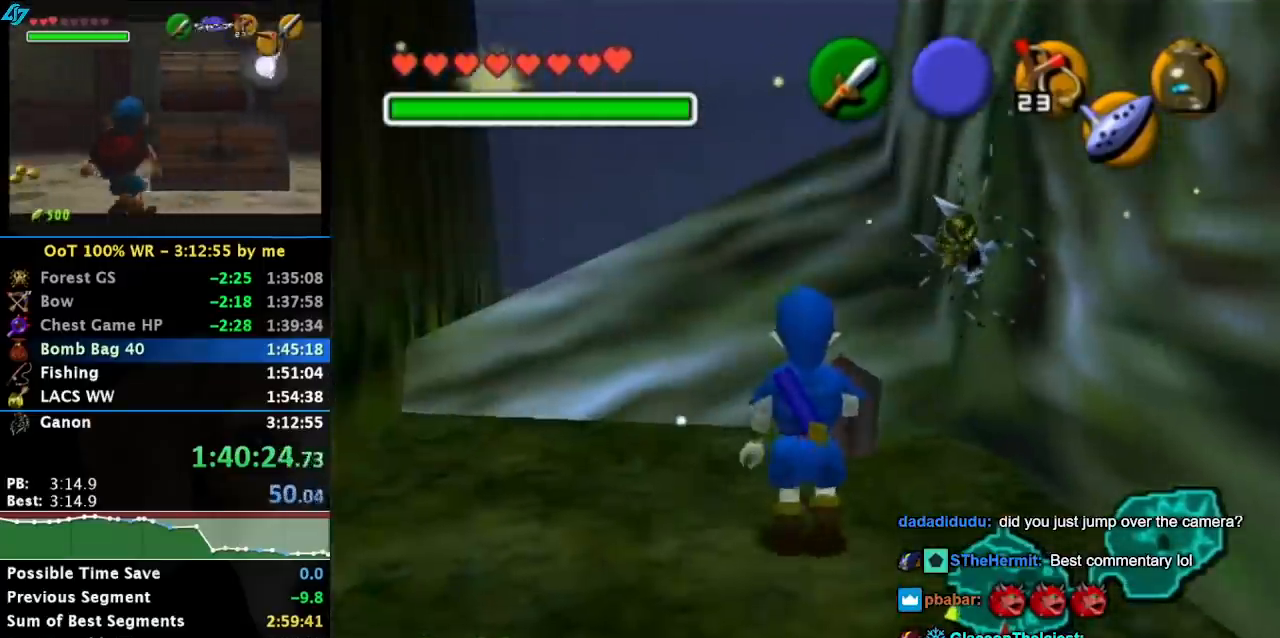
{"buttons": ["R1"], "left_stick": "down-left", "button_events": [[267, "R1", "down"]]}
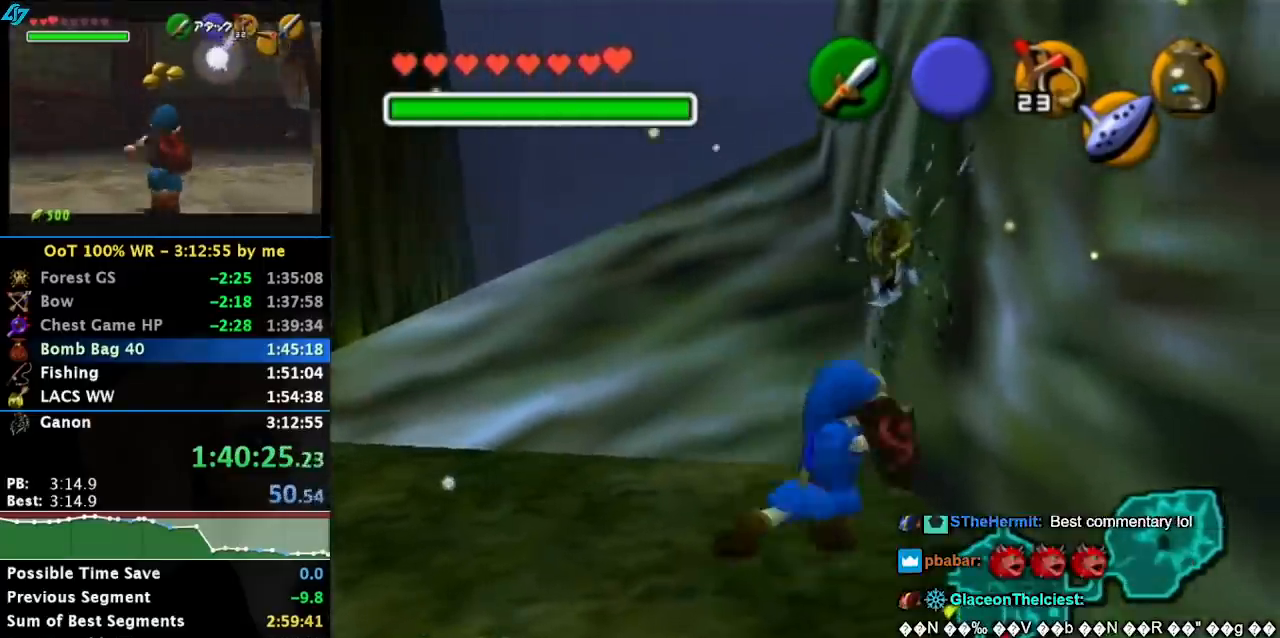
{"buttons": ["L1", "R1"], "left_stick": "center", "button_events": [[17, "SQUARE", "down"], [100, "SQUARE", "up"], [200, "SQUARE", "down"], [333, "SQUARE", "up"], [483, "L1", "down"]]}
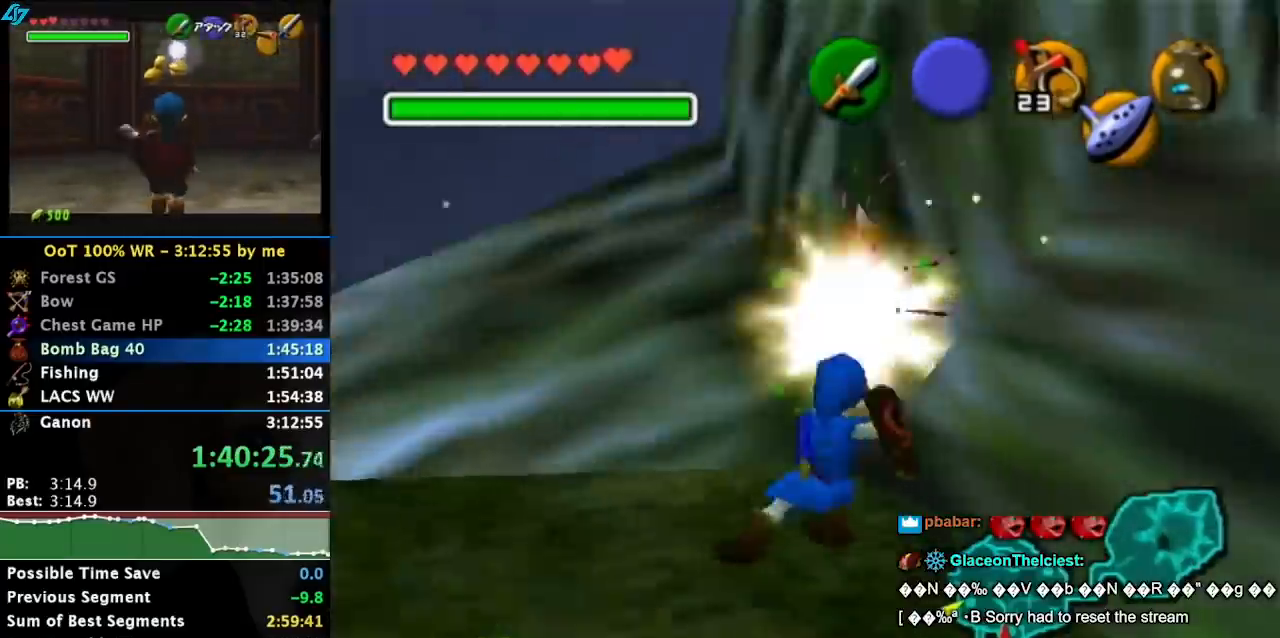
{"buttons": [], "left_stick": "down", "button_events": [[33, "R1", "up"], [217, "L1", "up"]]}
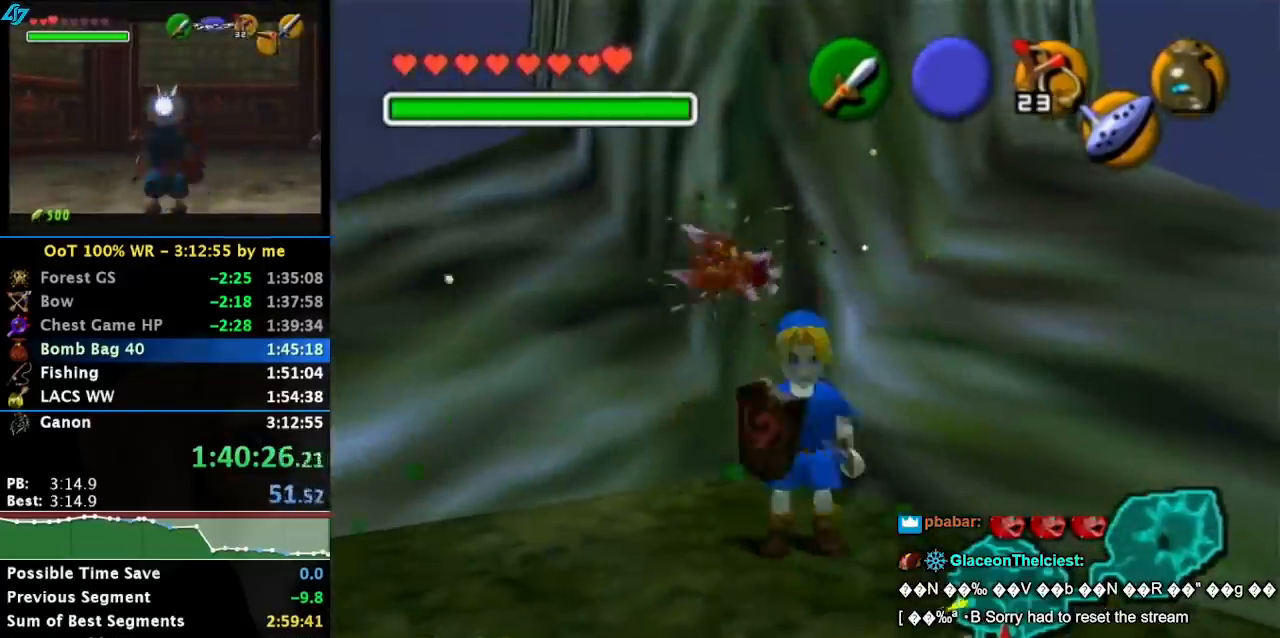
{"buttons": [], "left_stick": "up-right", "button_events": [[183, "L1", "down"], [417, "L1", "up"]]}
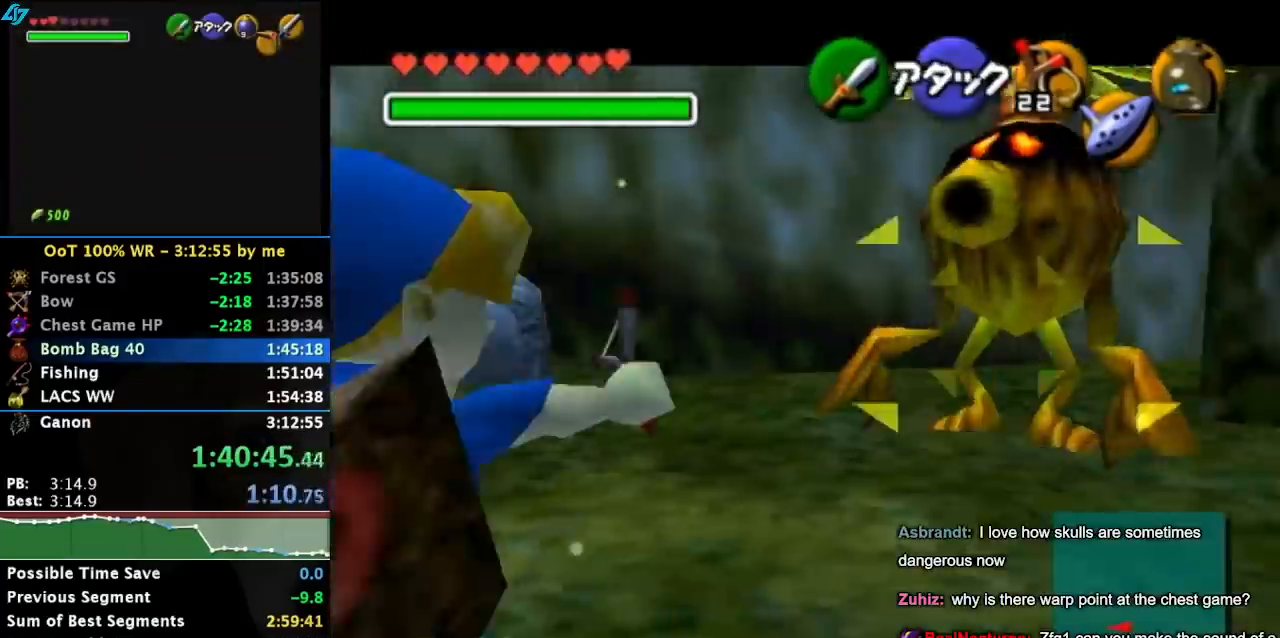
{"buttons": [], "left_stick": "center", "button_events": [[250, "L1", "down"], [383, "CROSS", "down"], [383, "L1", "up"], [467, "CROSS", "up"]]}
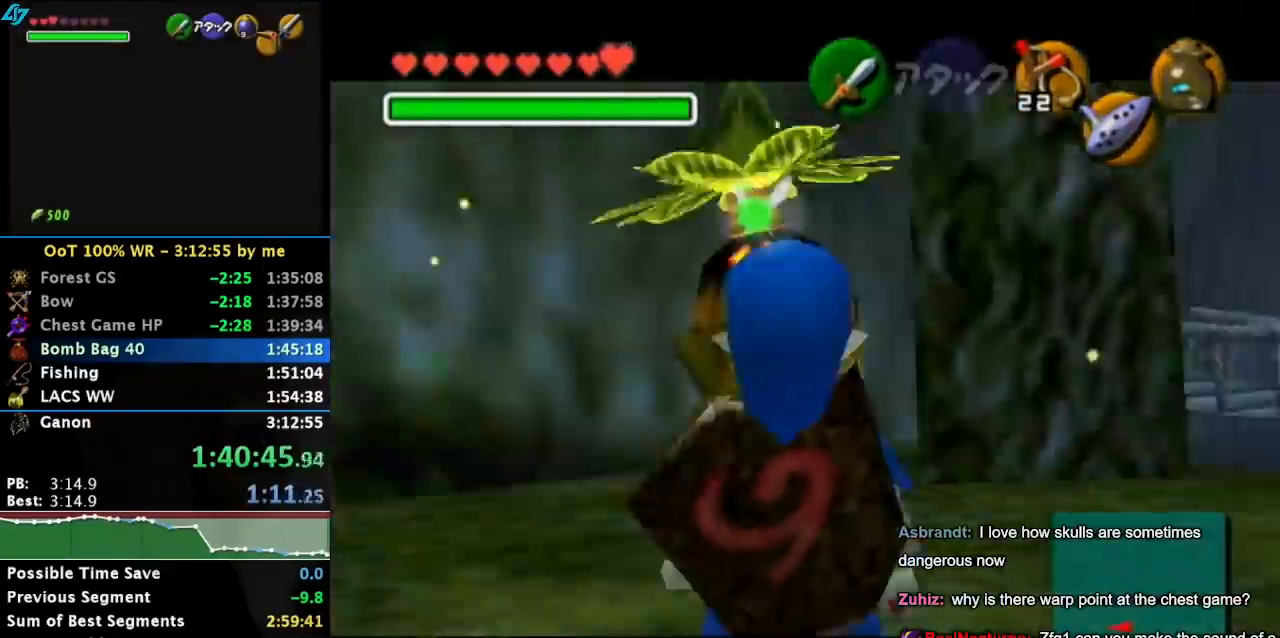
{"buttons": ["CROSS", "SQUARE"], "left_stick": "center", "button_events": [[50, "CROSS", "down"], [117, "CROSS", "up"], [183, "CROSS", "down"], [250, "CROSS", "up"], [317, "CROSS", "down"], [417, "CROSS", "up"], [500, "CROSS", "down"], [500, "SQUARE", "down"]]}
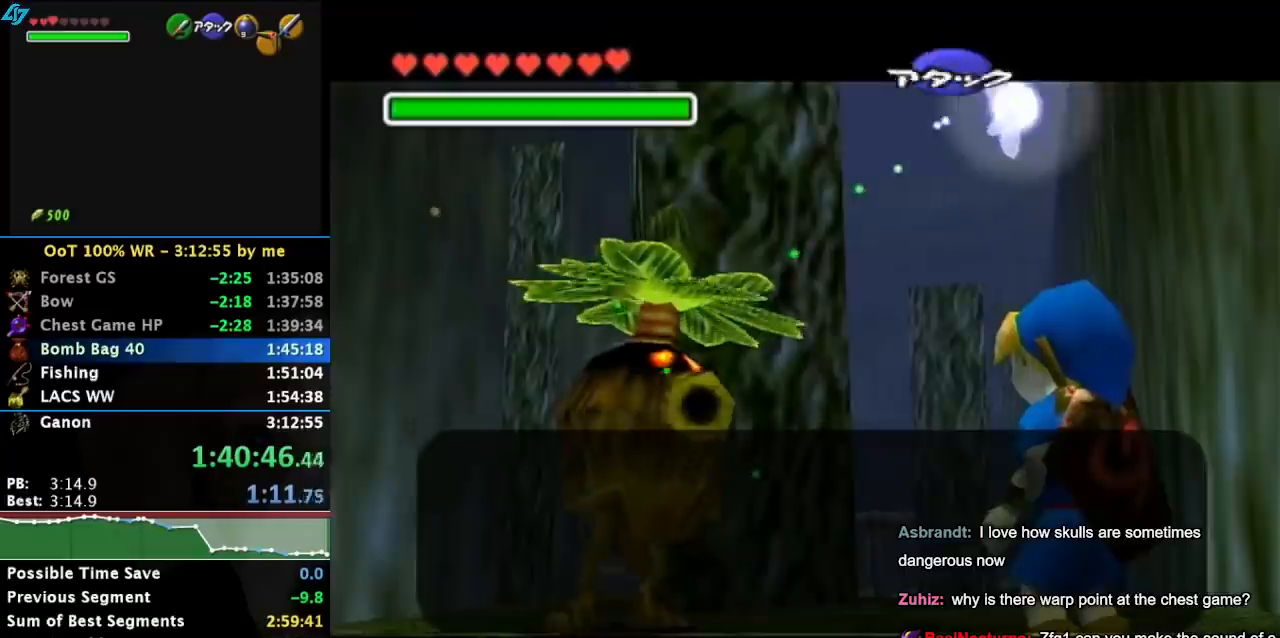
{"buttons": [], "left_stick": "center", "button_events": [[83, "CROSS", "up"], [83, "SQUARE", "up"], [150, "CROSS", "down"], [150, "SQUARE", "down"], [217, "CROSS", "up"], [217, "SQUARE", "up"]]}
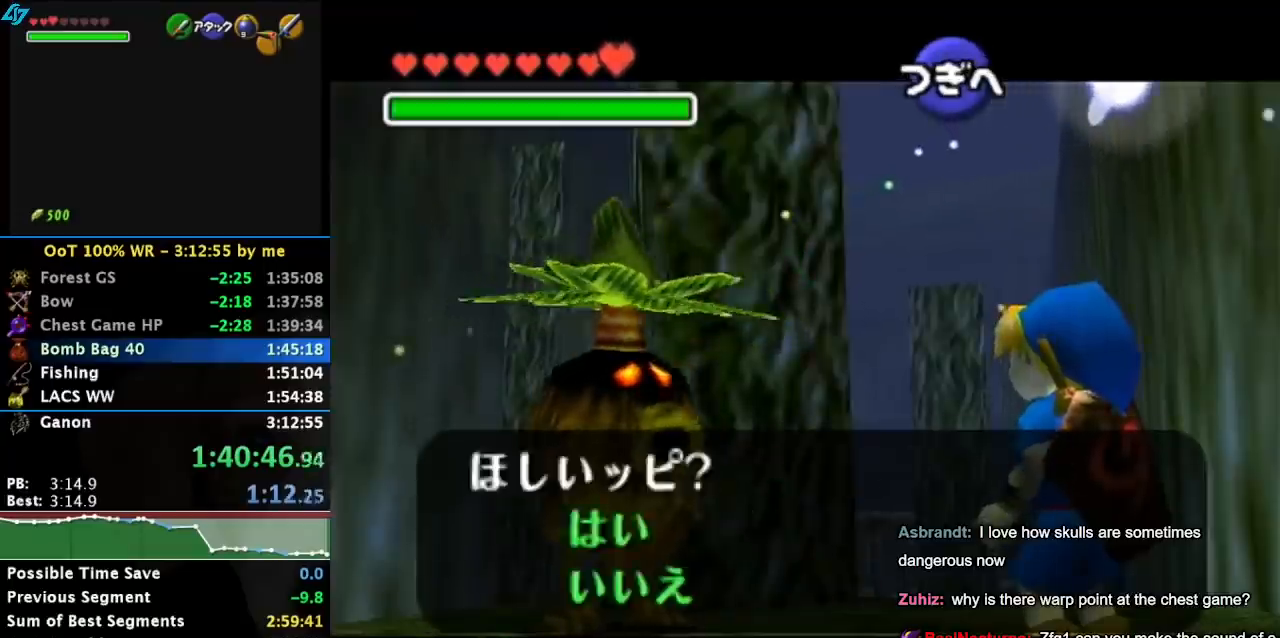
{"buttons": ["CROSS", "SQUARE"], "left_stick": "center", "button_events": [[67, "CROSS", "down"], [67, "SQUARE", "down"], [133, "CROSS", "up"], [133, "SQUARE", "up"], [317, "SQUARE", "down"], [350, "CROSS", "down"], [400, "CROSS", "up"], [400, "SQUARE", "up"], [467, "CROSS", "down"], [467, "SQUARE", "down"]]}
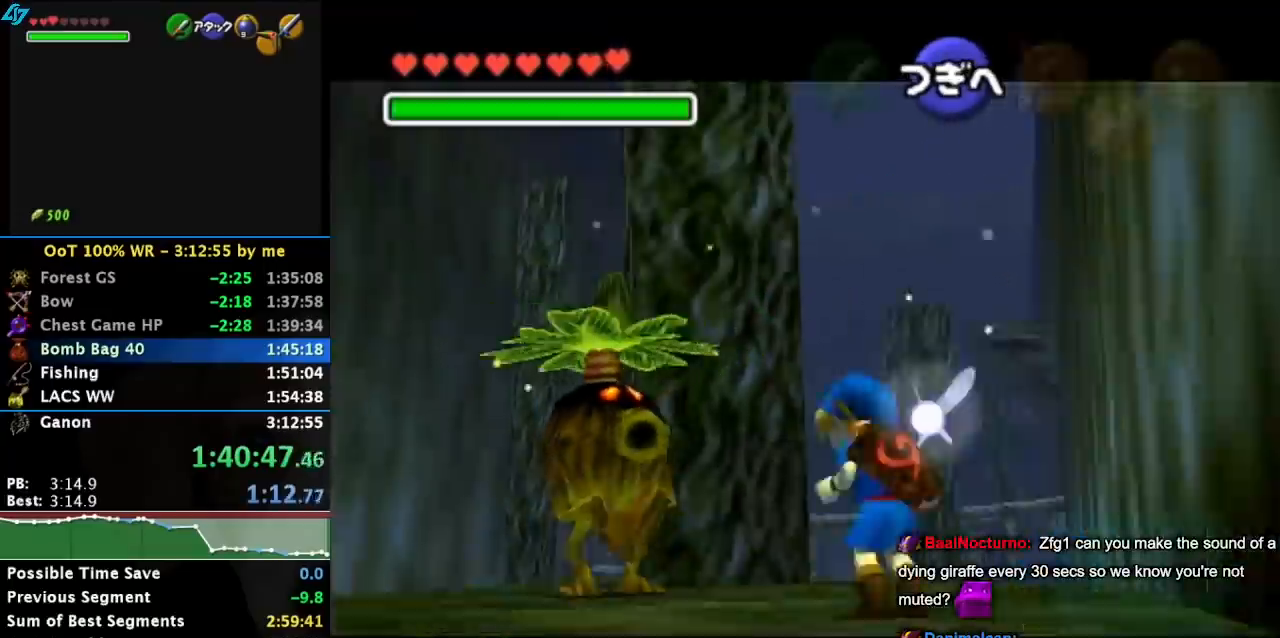
{"buttons": [], "left_stick": "center", "button_events": [[17, "CROSS", "up"], [17, "SQUARE", "up"], [83, "CROSS", "down"], [83, "SQUARE", "down"], [133, "SQUARE", "up"], [200, "SQUARE", "down"], [267, "SQUARE", "up"], [300, "CROSS", "up"]]}
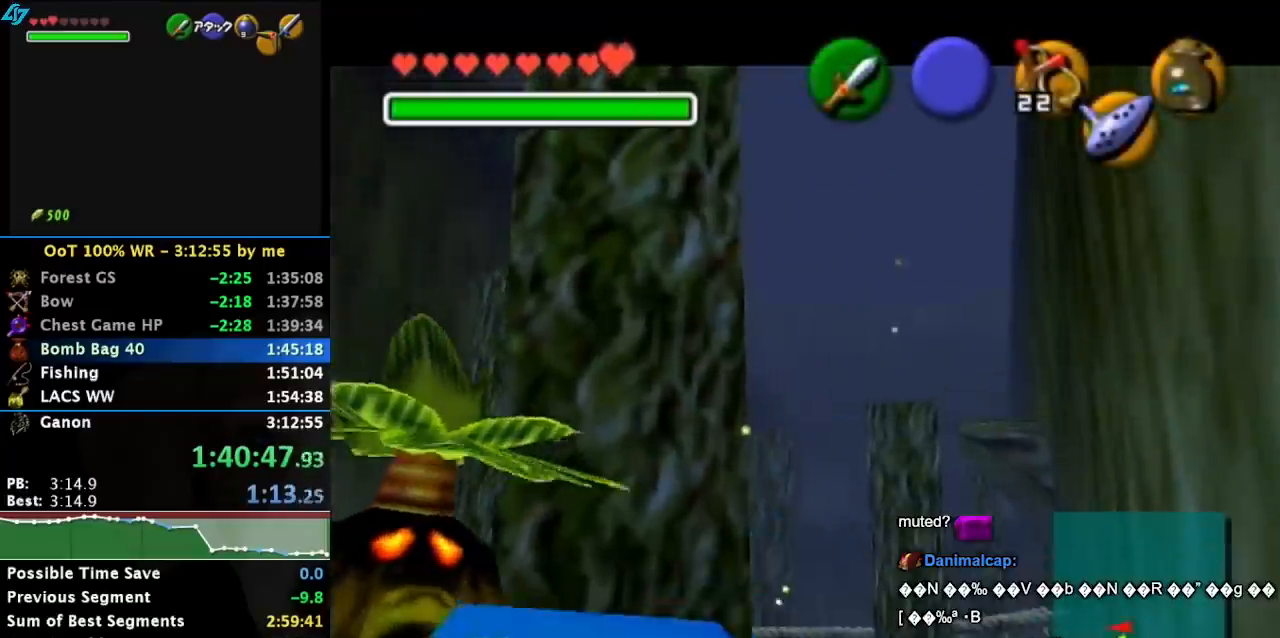
{"buttons": [], "left_stick": "up-right", "button_events": [[367, "CROSS", "down"], [367, "SQUARE", "down"], [433, "CROSS", "up"], [433, "SQUARE", "up"]]}
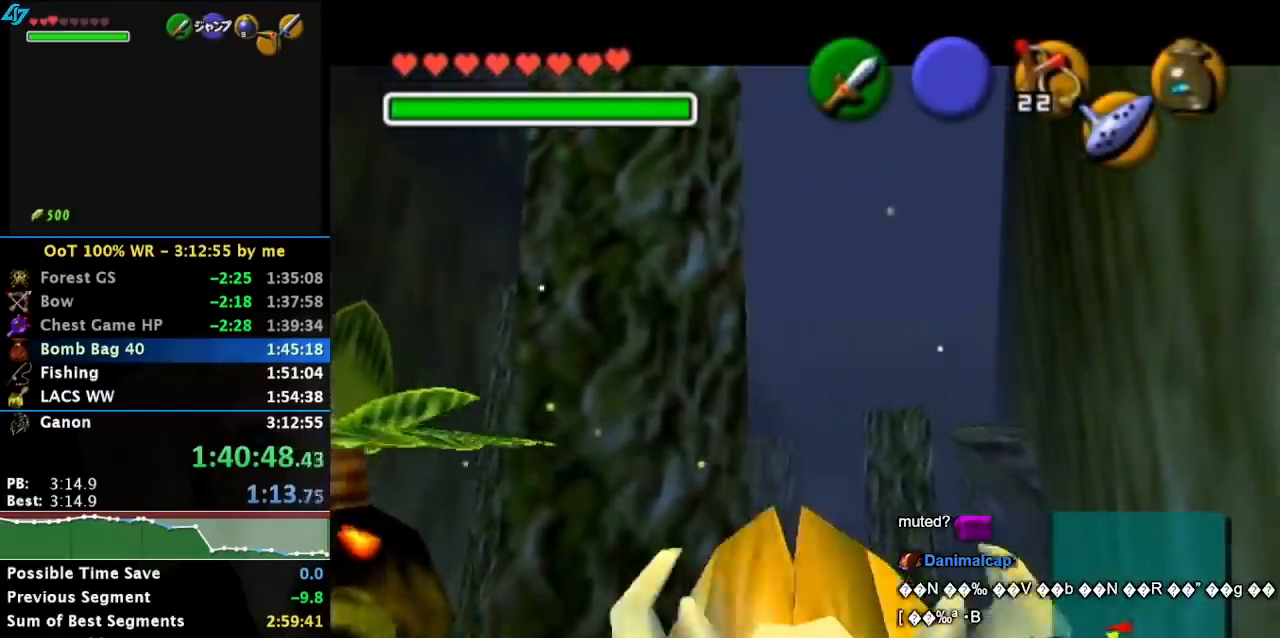
{"buttons": ["CROSS", "SQUARE"], "left_stick": "up-right", "button_events": [[33, "CROSS", "down"], [33, "SQUARE", "down"], [83, "CROSS", "up"], [83, "SQUARE", "up"], [183, "CROSS", "down"], [183, "SQUARE", "down"], [283, "CROSS", "up"], [283, "SQUARE", "up"], [350, "CROSS", "down"], [350, "SQUARE", "down"], [400, "CROSS", "up"], [400, "SQUARE", "up"], [500, "CROSS", "down"], [500, "SQUARE", "down"]]}
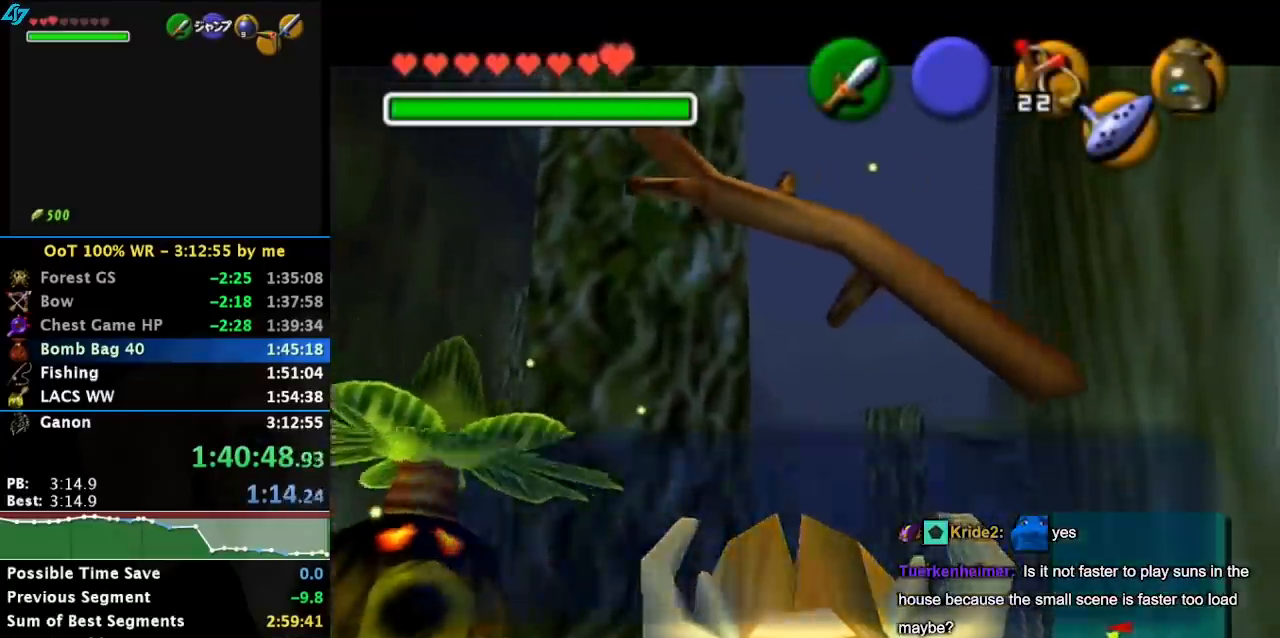
{"buttons": [], "left_stick": "up-right", "button_events": [[100, "CROSS", "up"], [100, "SQUARE", "up"], [233, "CROSS", "down"], [300, "CROSS", "up"]]}
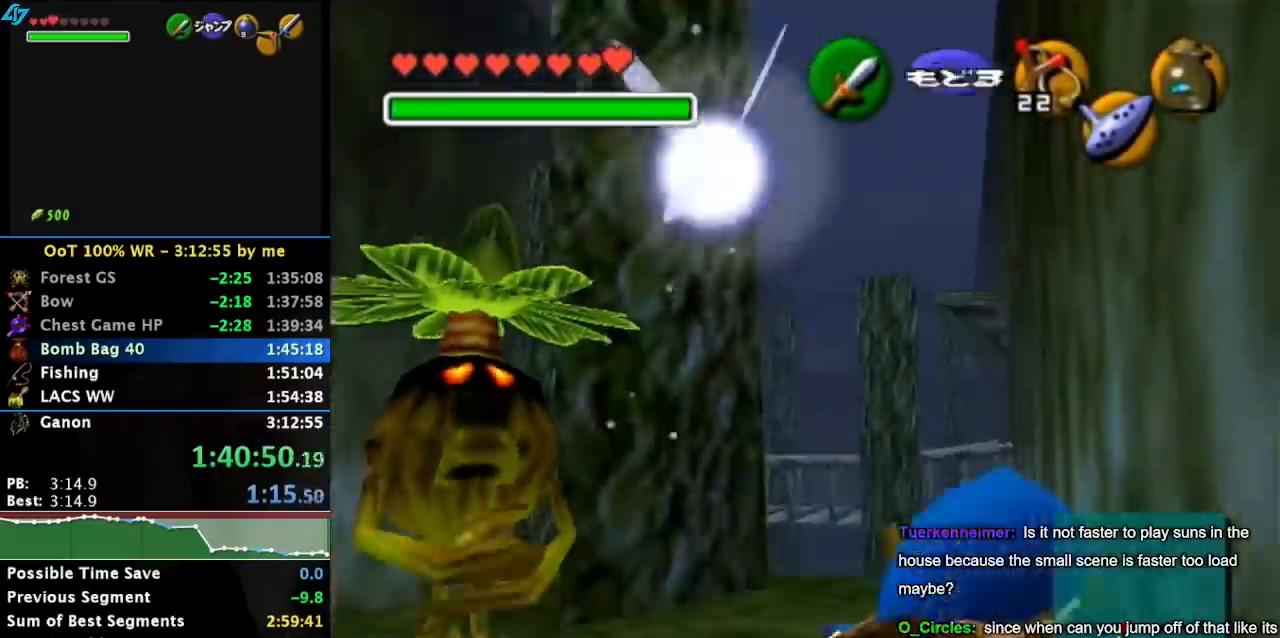
{"buttons": [], "left_stick": "center", "button_events": [[333, "L1", "down"], [500, "L1", "up"]]}
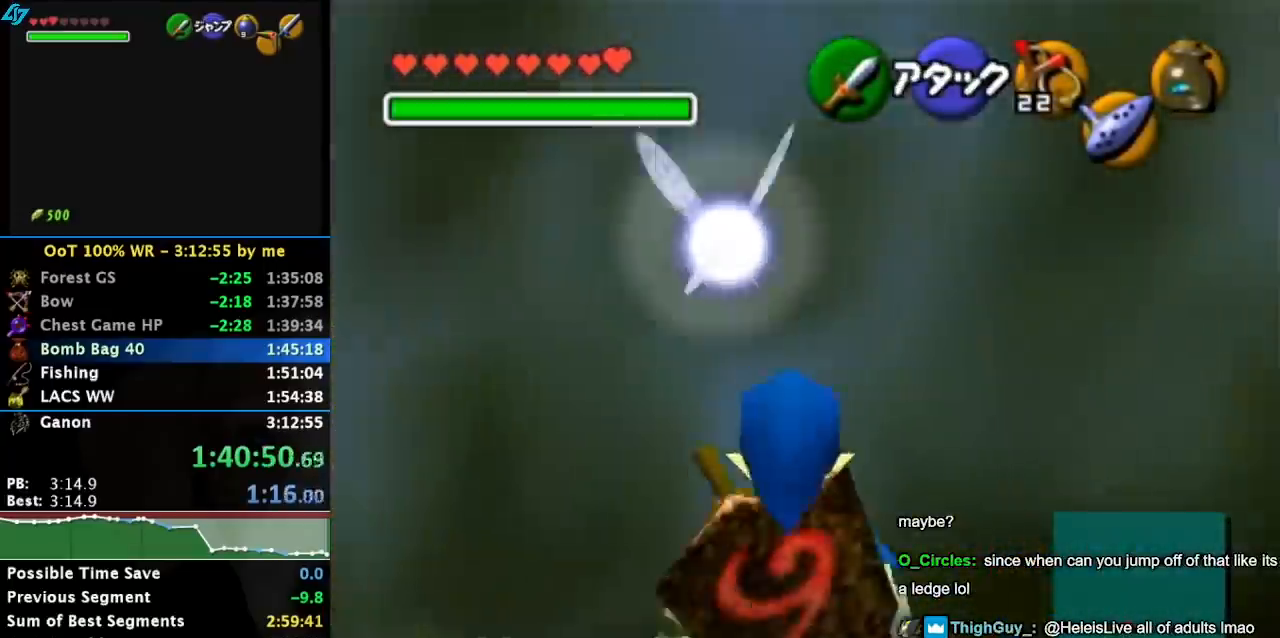
{"buttons": ["L1"], "left_stick": "center", "button_events": [[433, "L1", "down"]]}
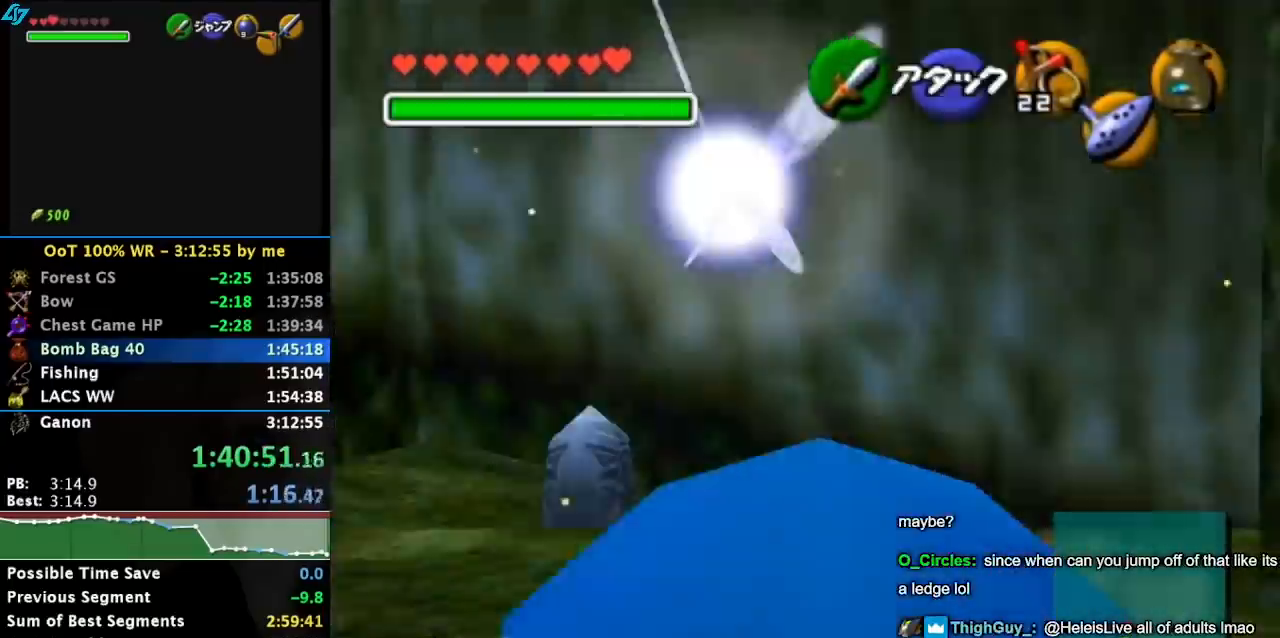
{"buttons": ["L1"], "left_stick": "right", "button_events": [[367, "CROSS", "down"], [483, "CROSS", "up"]]}
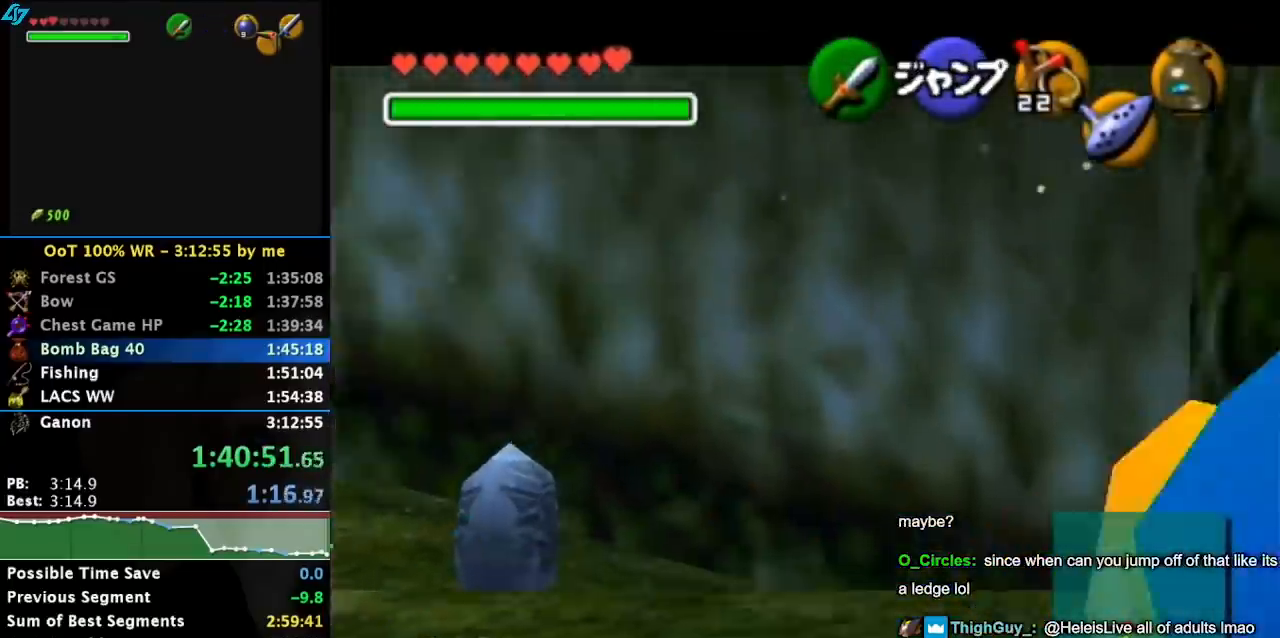
{"buttons": [], "left_stick": "center", "button_events": [[167, "L1", "up"]]}
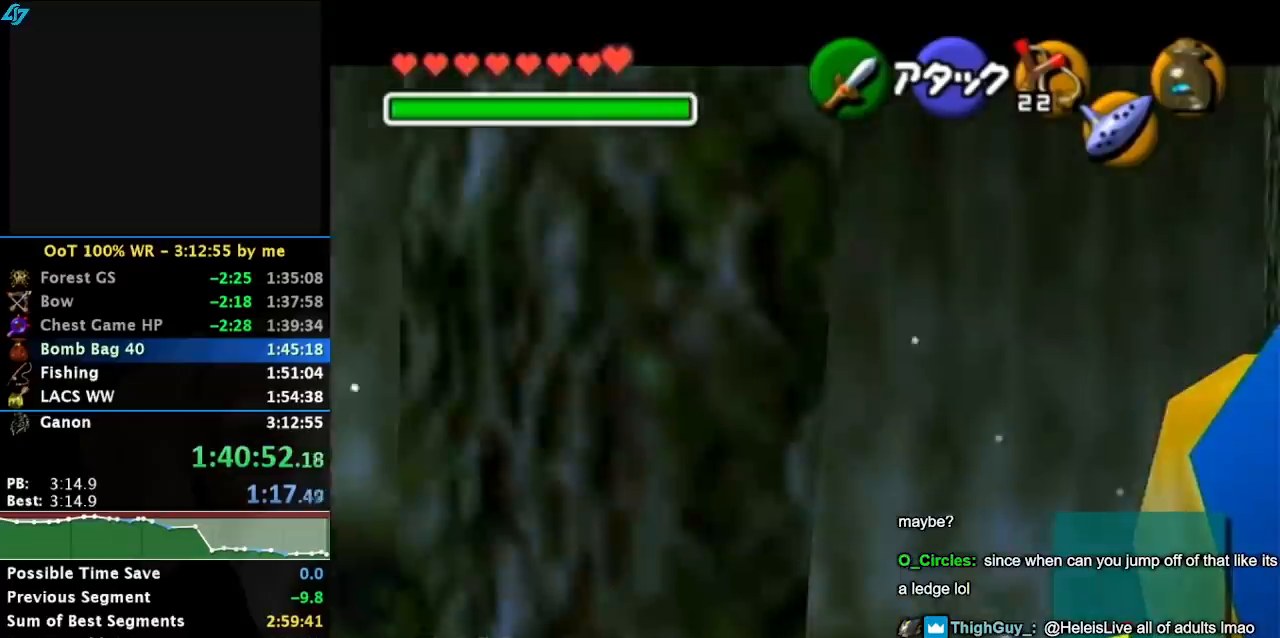
{"buttons": [], "left_stick": "center", "button_events": []}
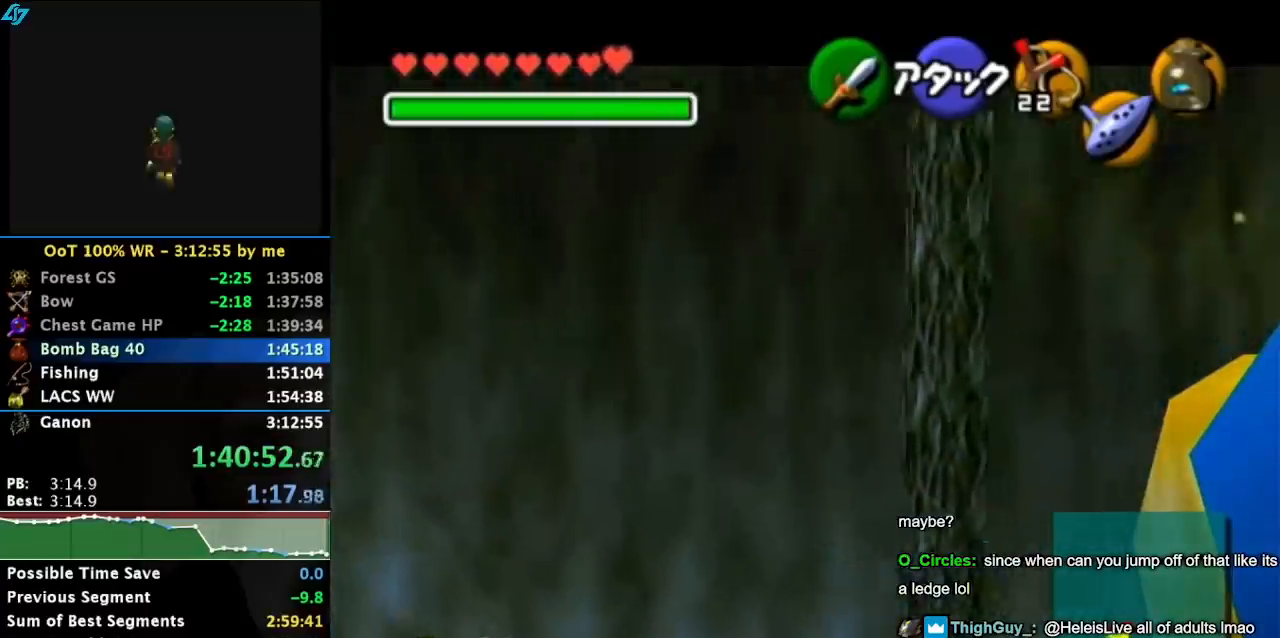
{"buttons": [], "left_stick": "center", "button_events": []}
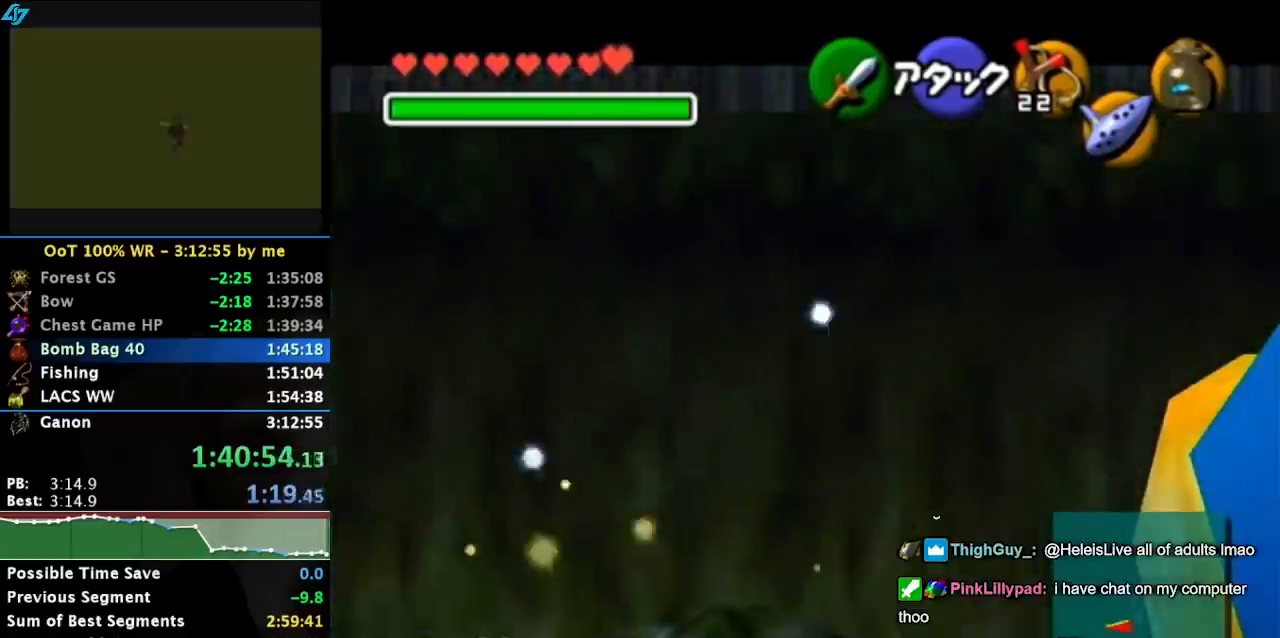
{"buttons": [], "left_stick": "center", "button_events": []}
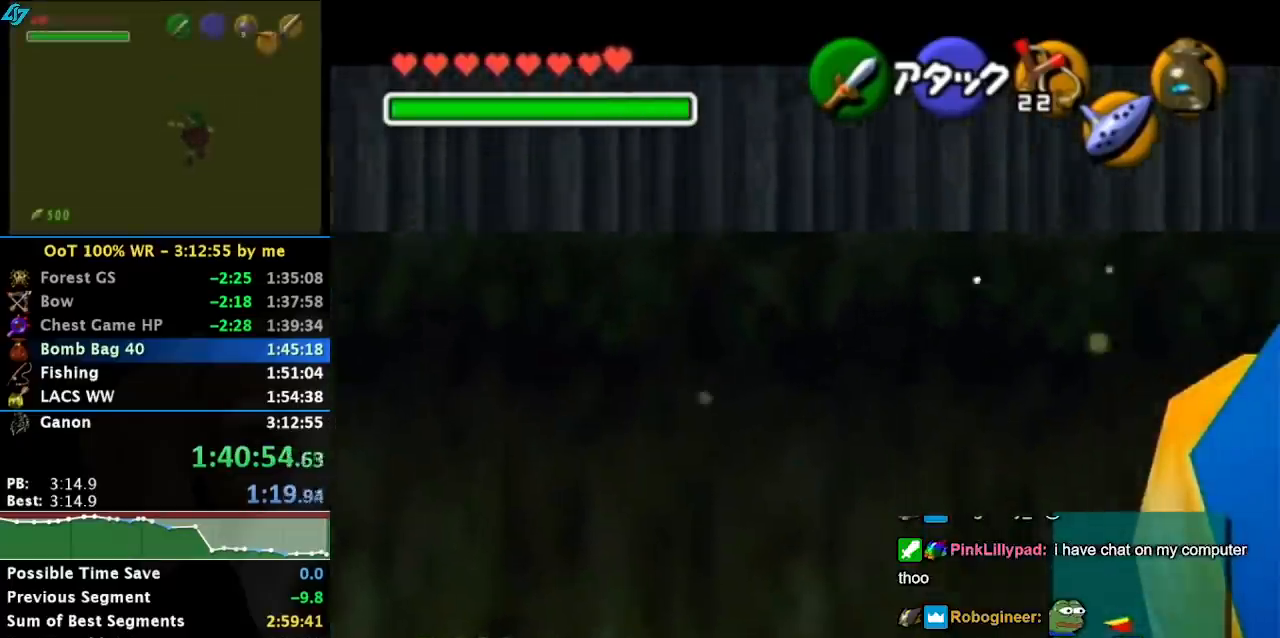
{"buttons": [], "left_stick": "center", "button_events": []}
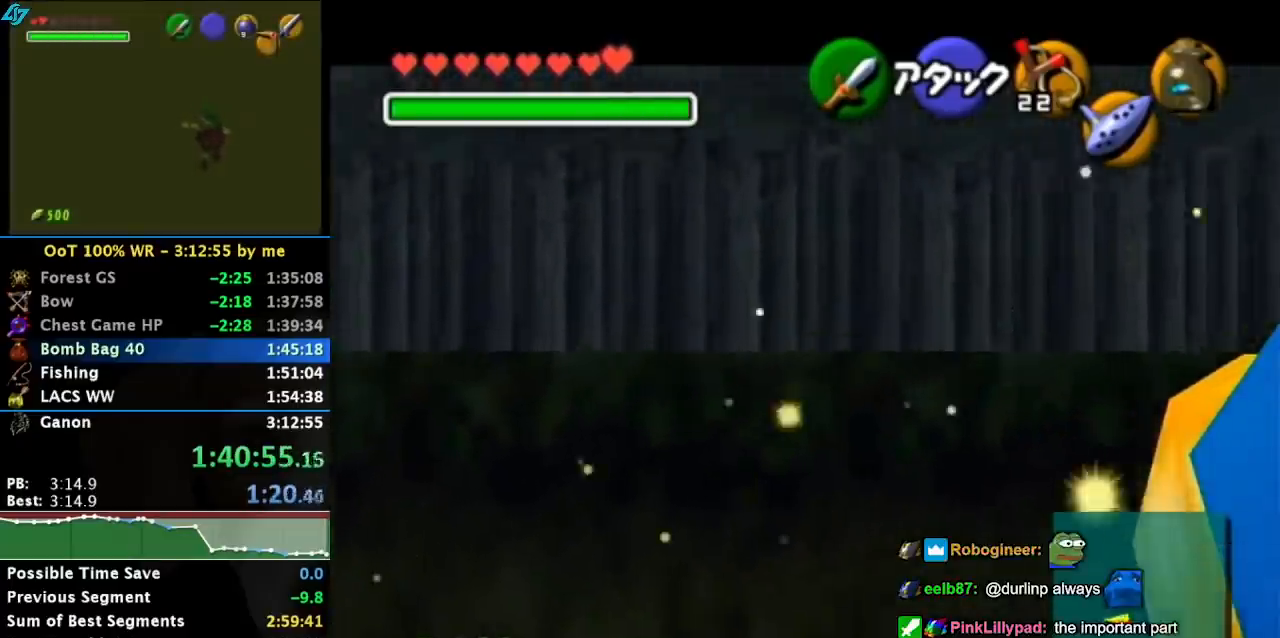
{"buttons": [], "left_stick": "center", "button_events": []}
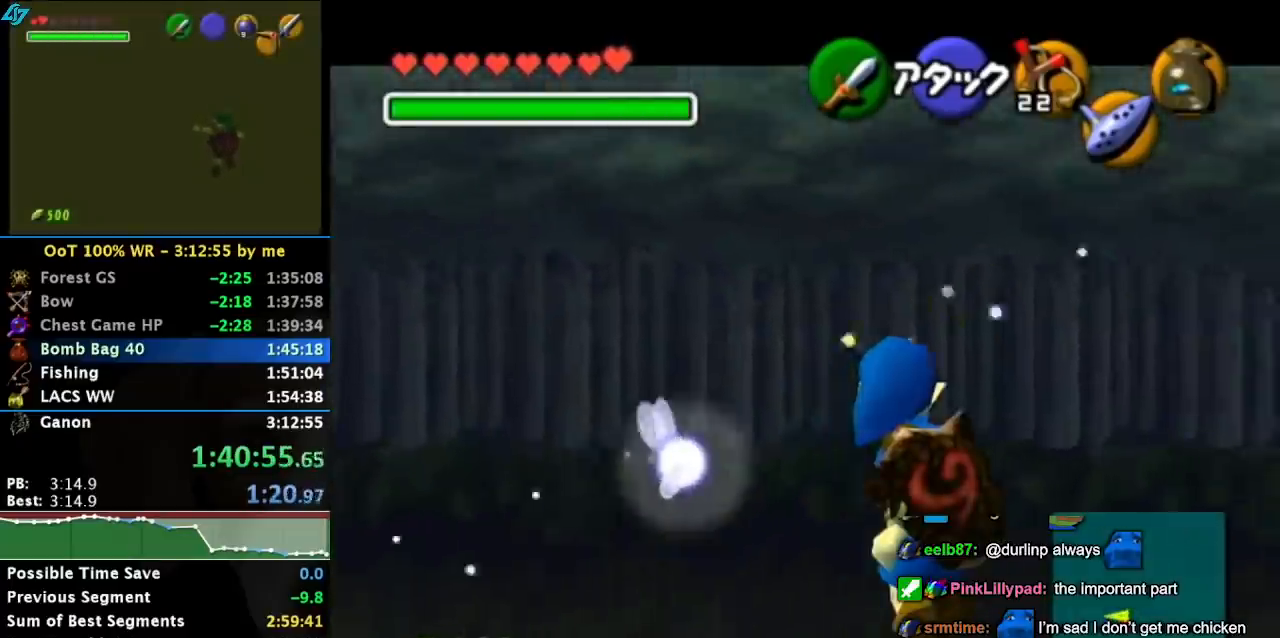
{"buttons": [], "left_stick": "up", "button_events": []}
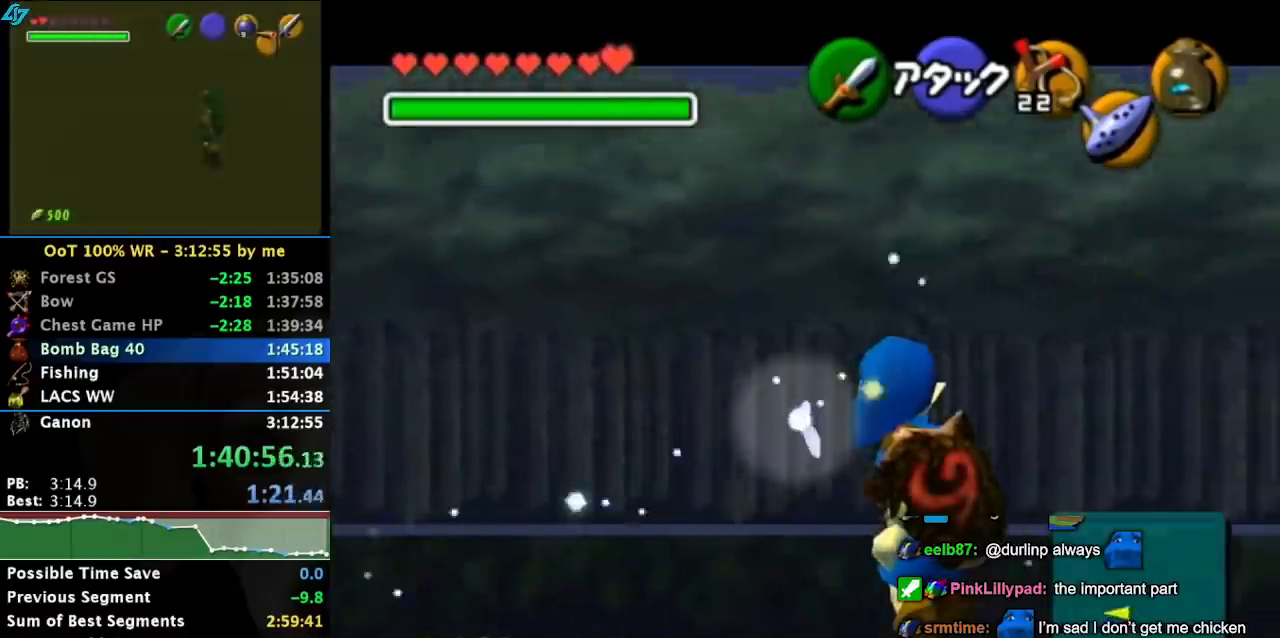
{"buttons": [], "left_stick": "up", "button_events": [[83, "SQUARE", "down"], [217, "SQUARE", "up"]]}
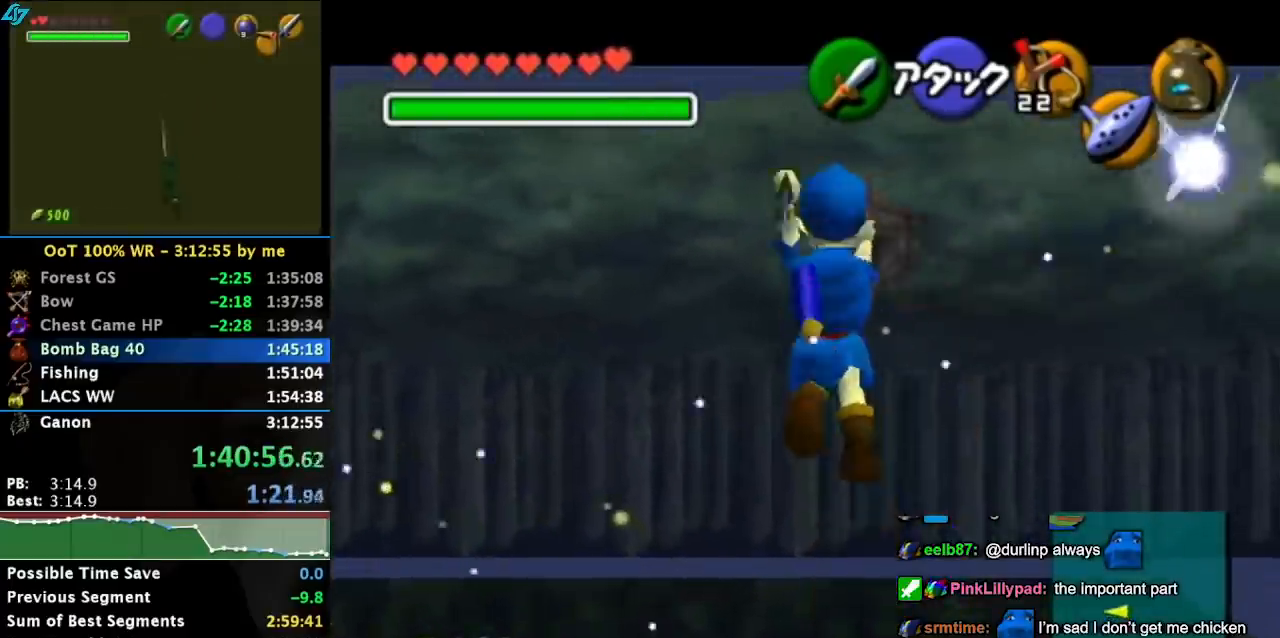
{"buttons": [], "left_stick": "up", "button_events": []}
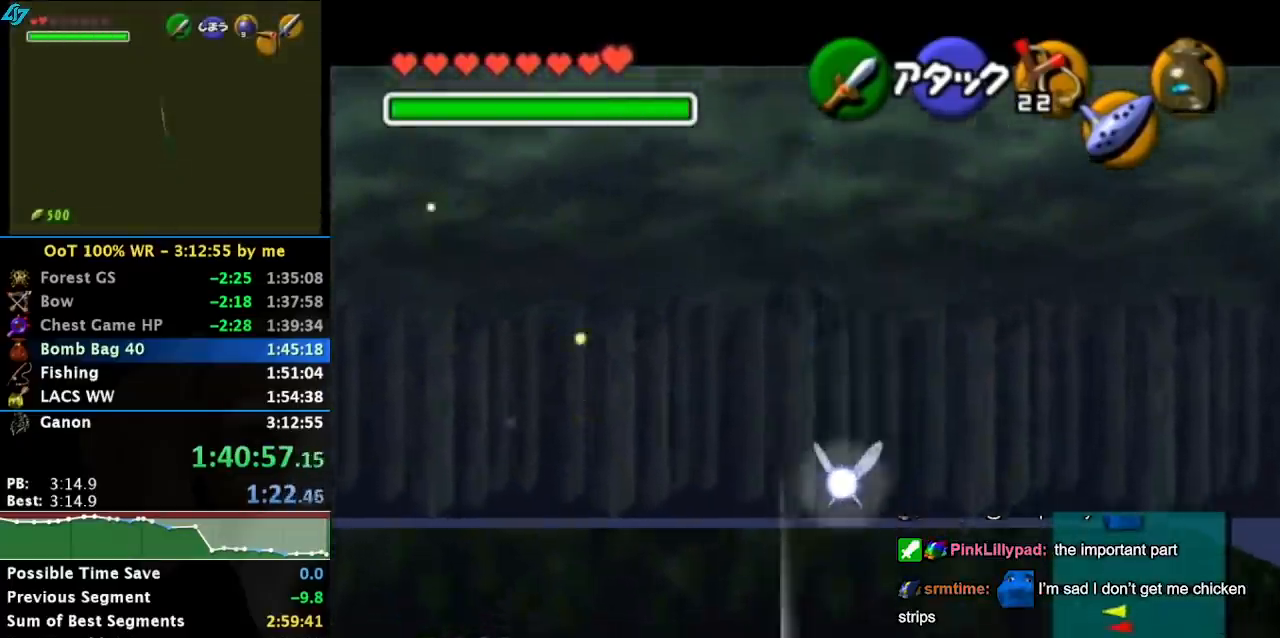
{"buttons": [], "left_stick": "up", "button_events": []}
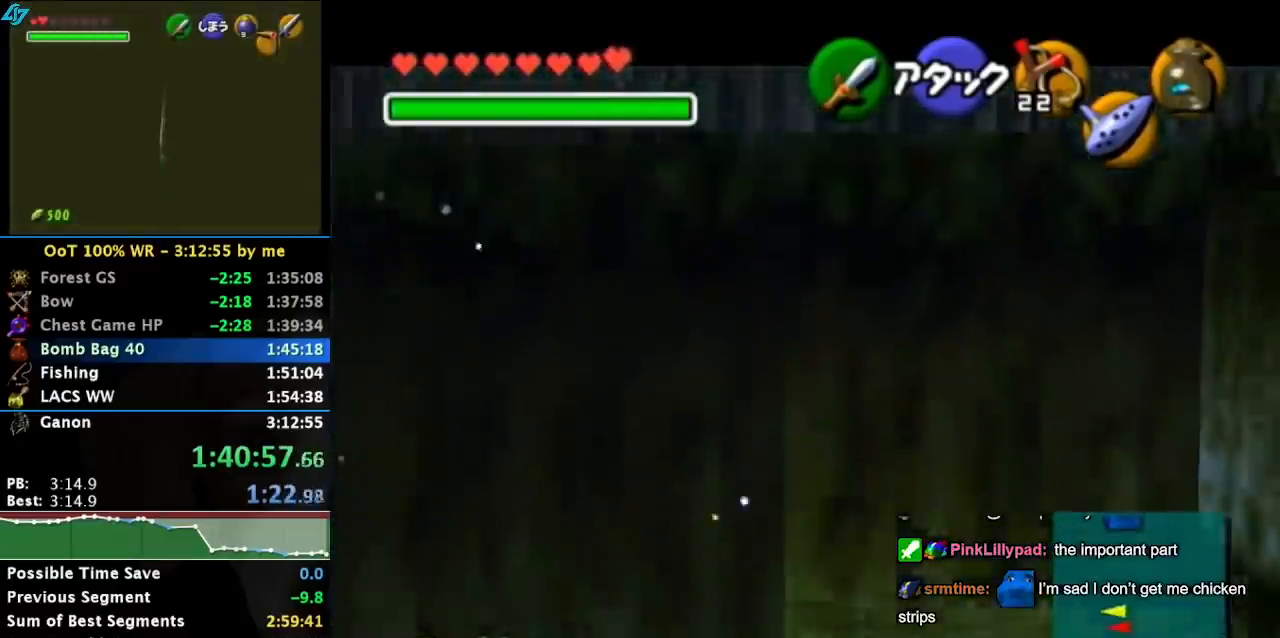
{"buttons": [], "left_stick": "center", "button_events": [[67, "CIRCLE", "down"], [150, "CIRCLE", "up"]]}